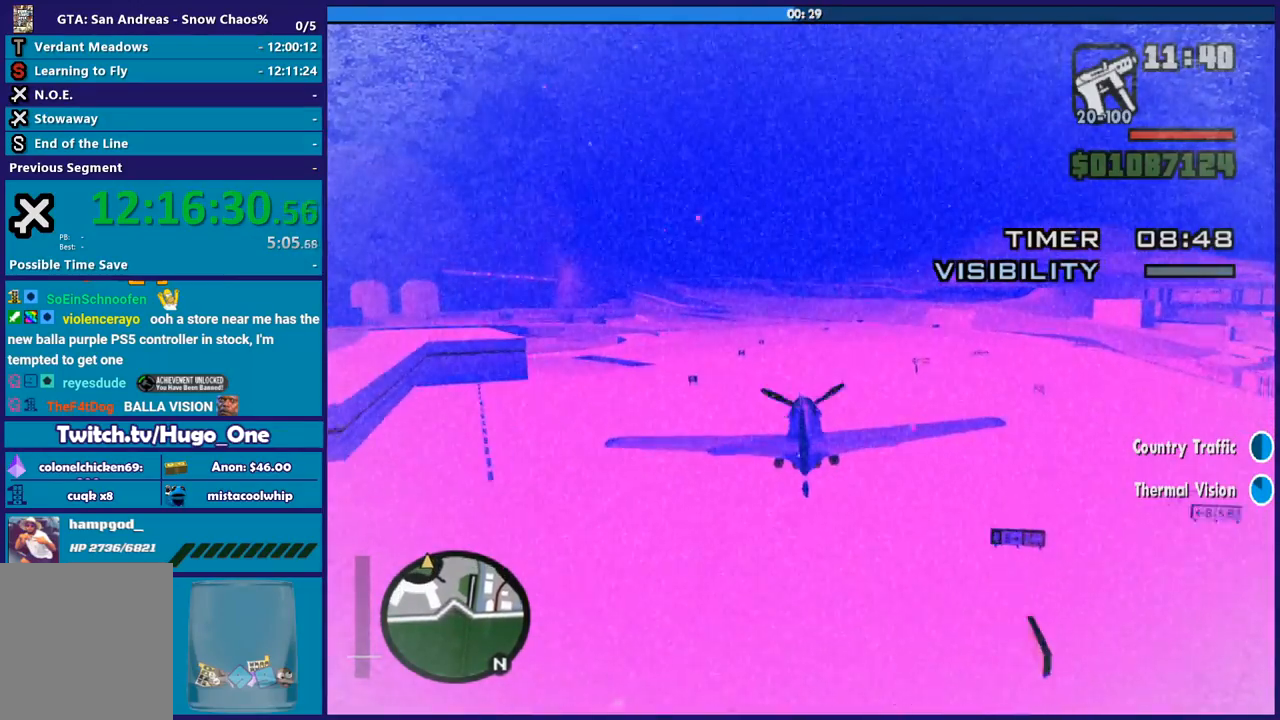
Gameplay with a controller (Xbox layout); each line is a JSON object with the inputs held at the frame after it. "events" lists button and stick changes between this image and that frame as [ms after this image, input, new state], when the widget could be followed in between. Not read: right_stick.
{"buttons": ["R2"], "left_stick": "up-left", "events": [[134, "left_stick", "up-left"], [234, "left_stick", "center"], [467, "left_stick", "up-left"]]}
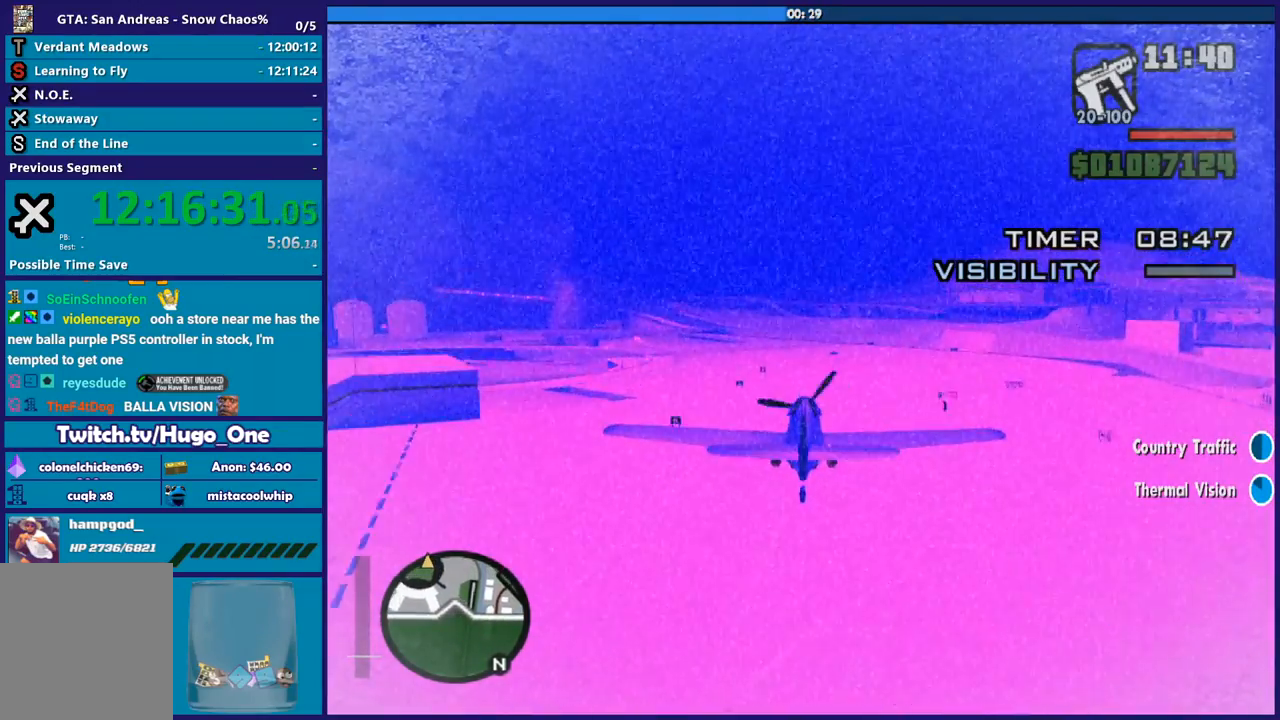
{"buttons": ["R2"], "left_stick": "up-left", "events": [[66, "left_stick", "center"], [500, "left_stick", "up-left"]]}
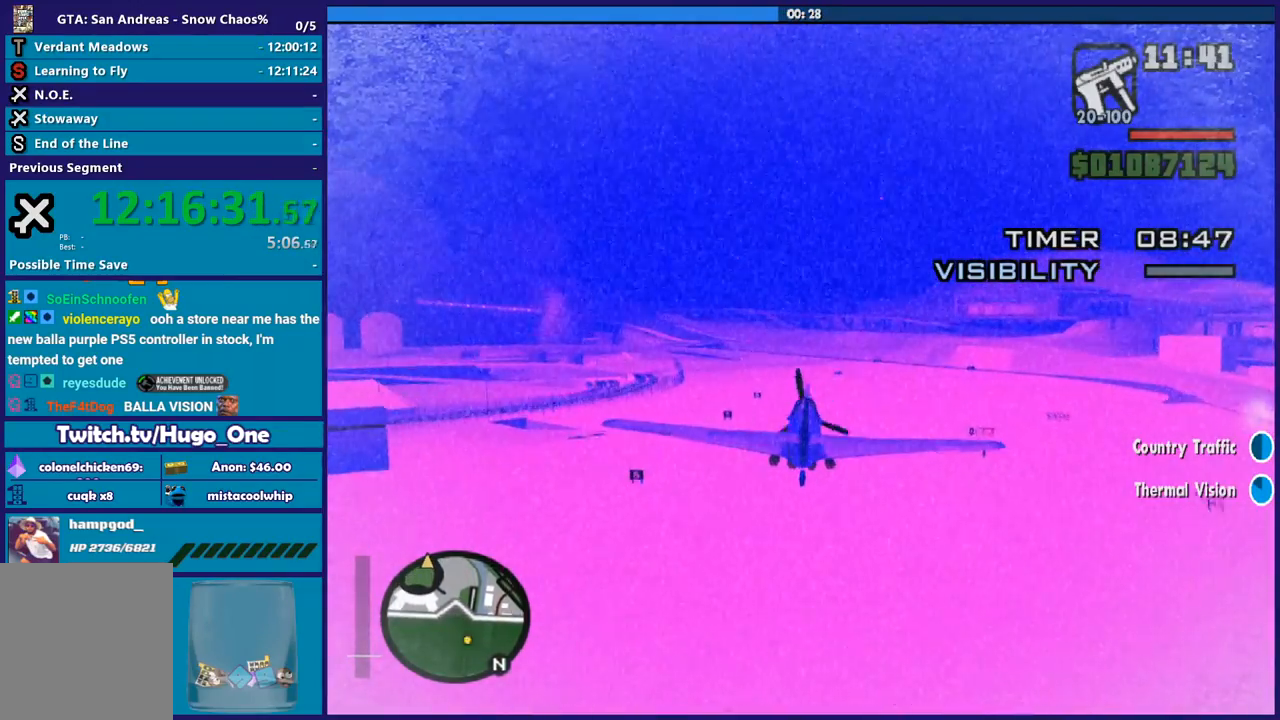
{"buttons": ["R2"], "left_stick": "center", "events": [[134, "left_stick", "center"], [367, "left_stick", "down"], [501, "left_stick", "center"]]}
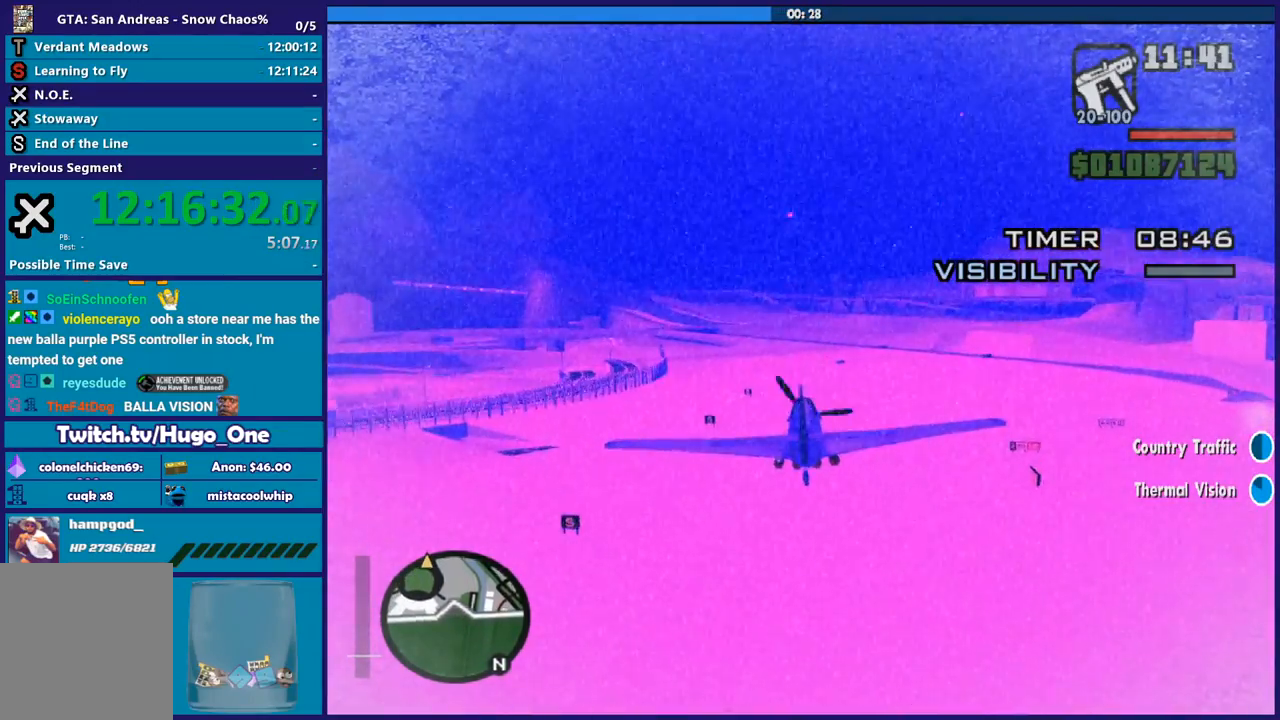
{"buttons": ["R2"], "left_stick": "up-left", "events": [[100, "left_stick", "up"], [233, "left_stick", "center"], [500, "left_stick", "up-left"]]}
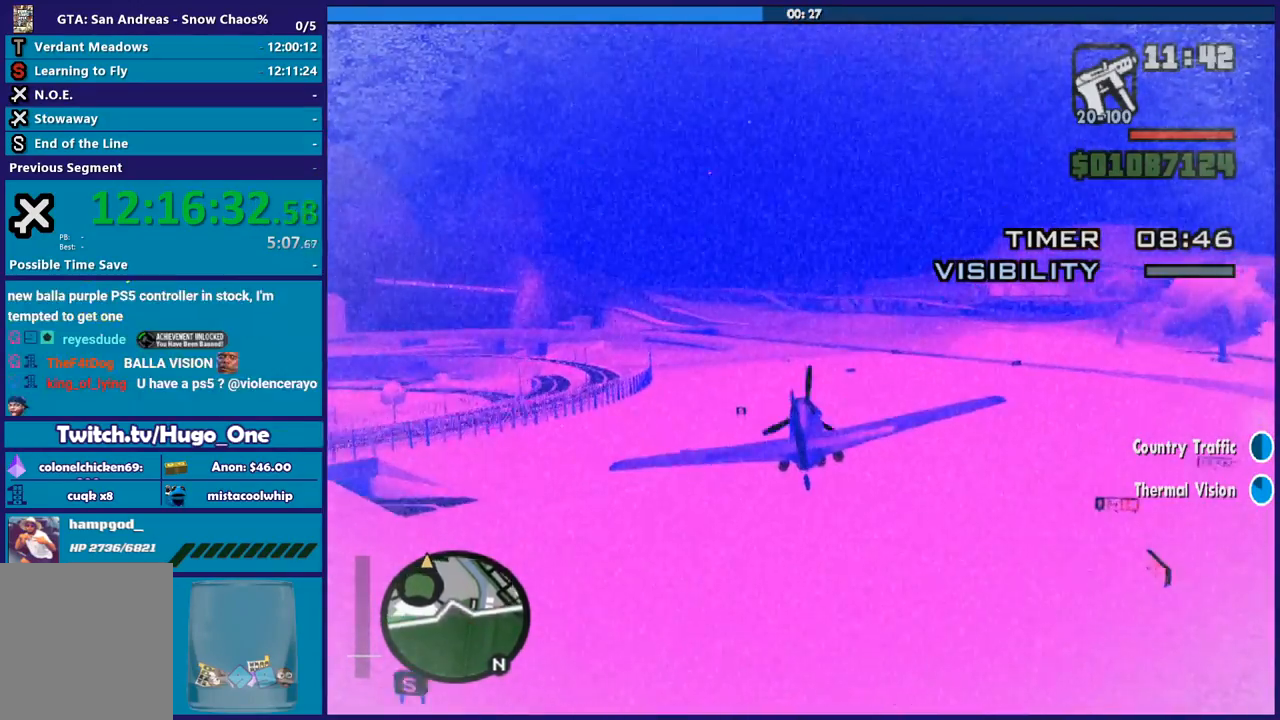
{"buttons": ["R2"], "left_stick": "center", "events": [[167, "left_stick", "down-right"], [401, "left_stick", "center"]]}
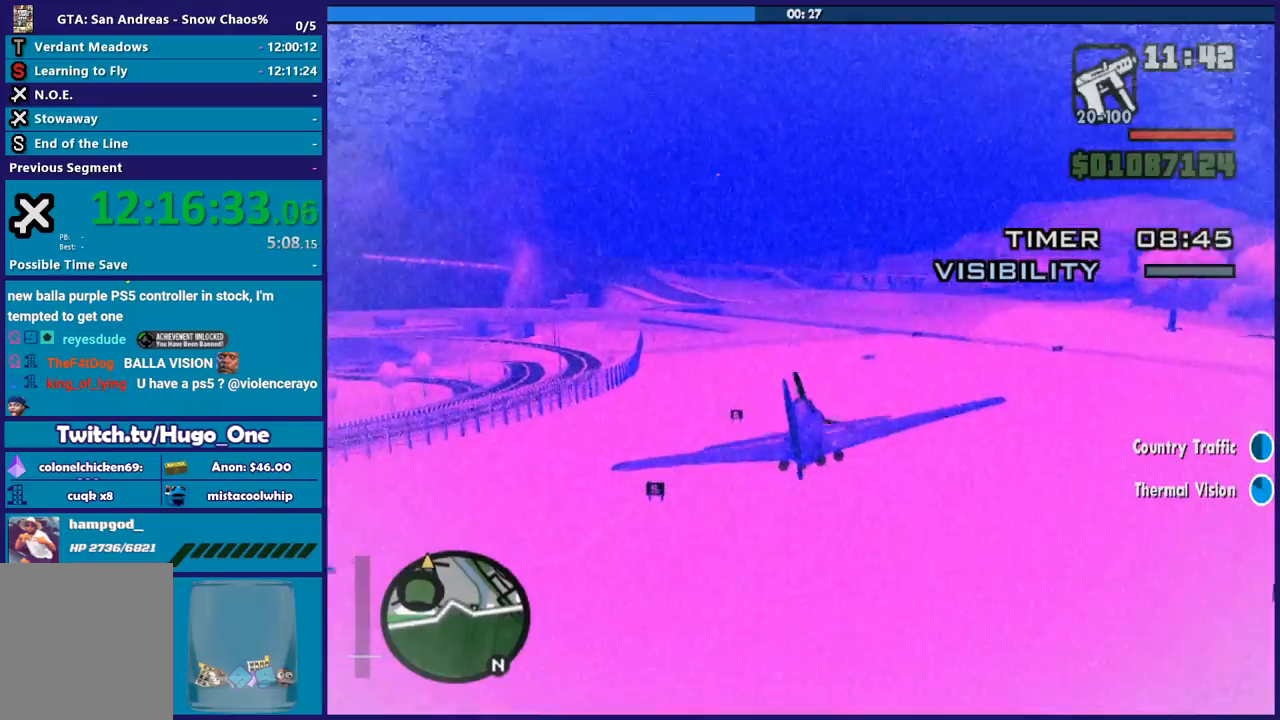
{"buttons": ["R2"], "left_stick": "center", "events": []}
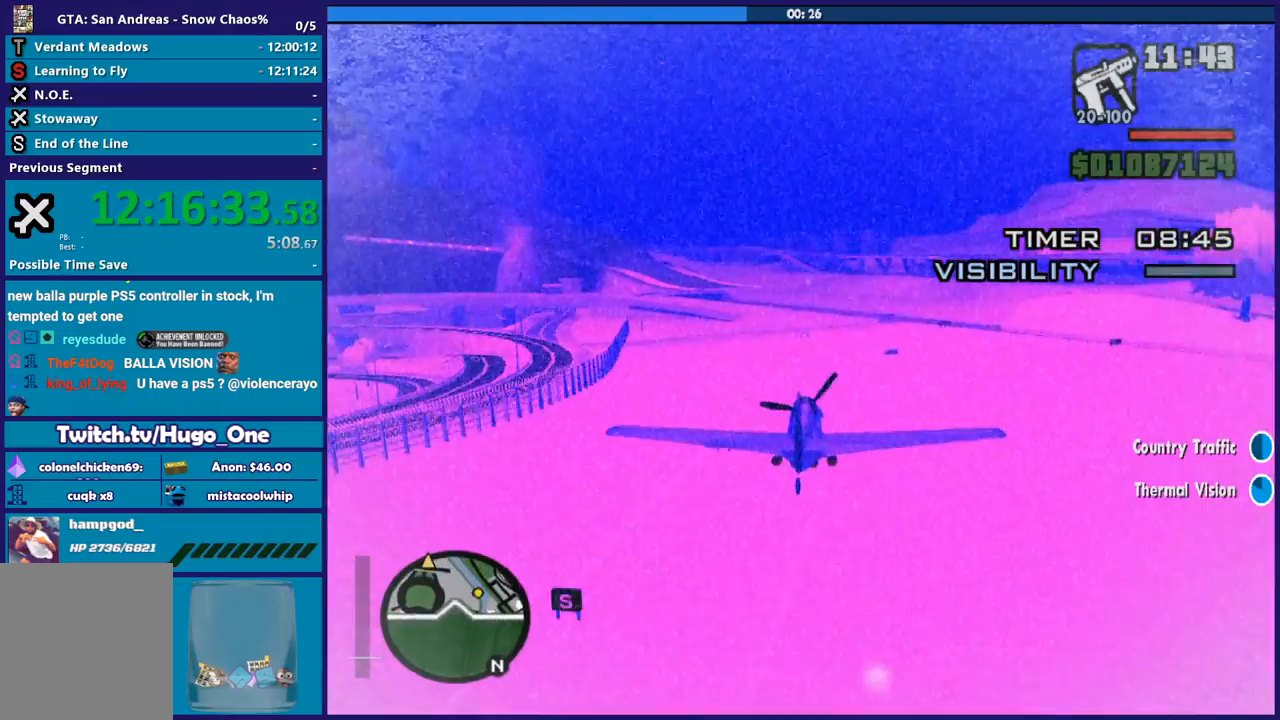
{"buttons": ["R2"], "left_stick": "up-left", "events": [[34, "left_stick", "up-left"], [100, "left_stick", "center"], [434, "left_stick", "up-left"]]}
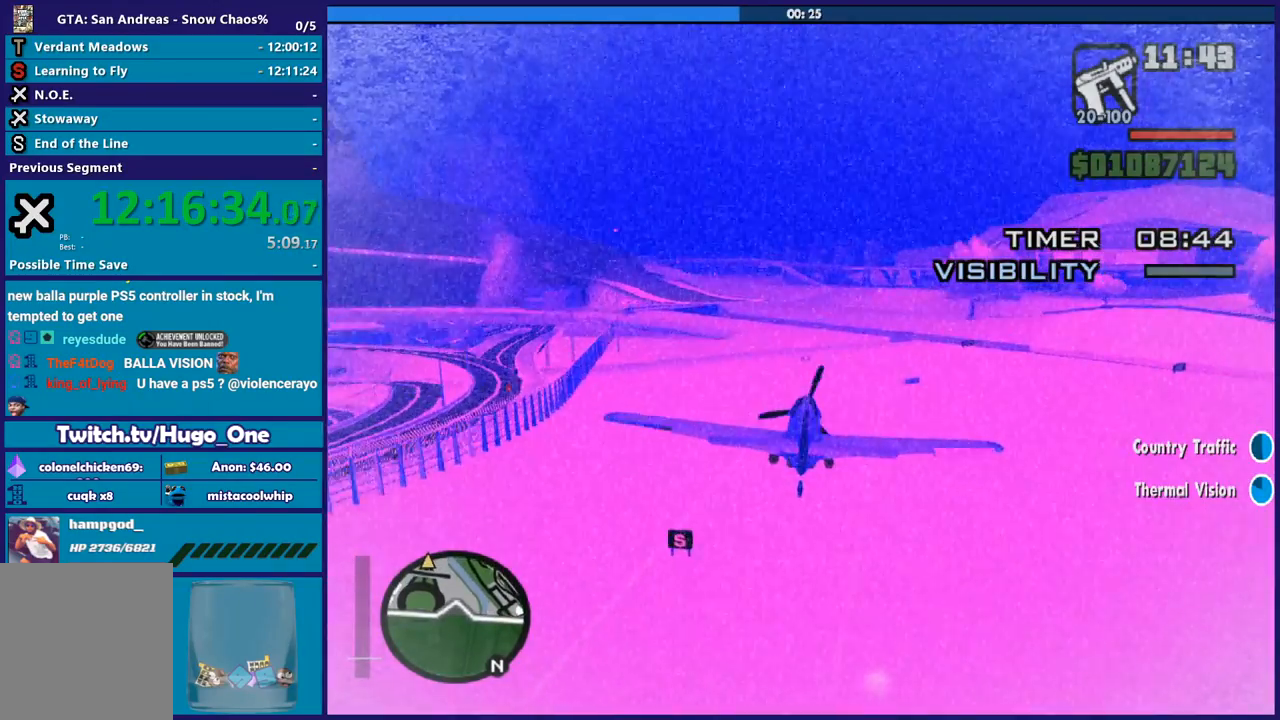
{"buttons": ["R2"], "left_stick": "center", "events": [[100, "left_stick", "center"], [400, "left_stick", "down-right"], [500, "left_stick", "center"]]}
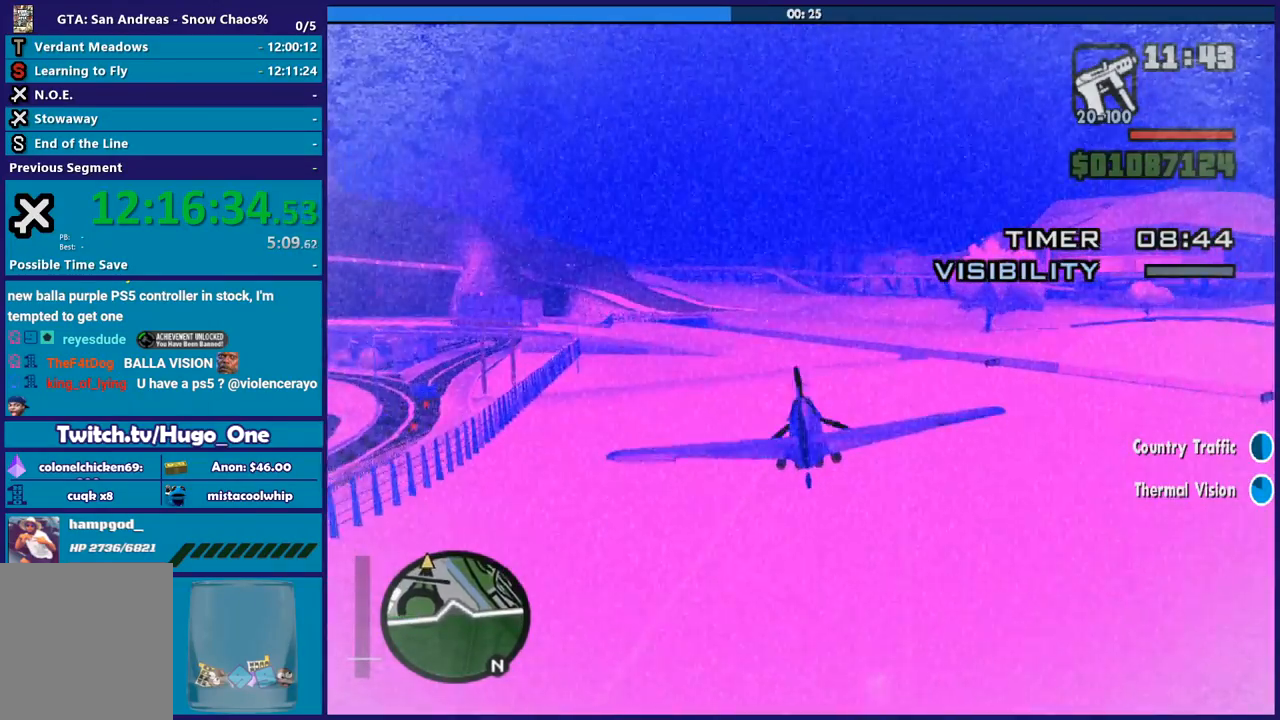
{"buttons": ["R2"], "left_stick": "center", "events": [[200, "left_stick", "down-right"], [334, "left_stick", "center"]]}
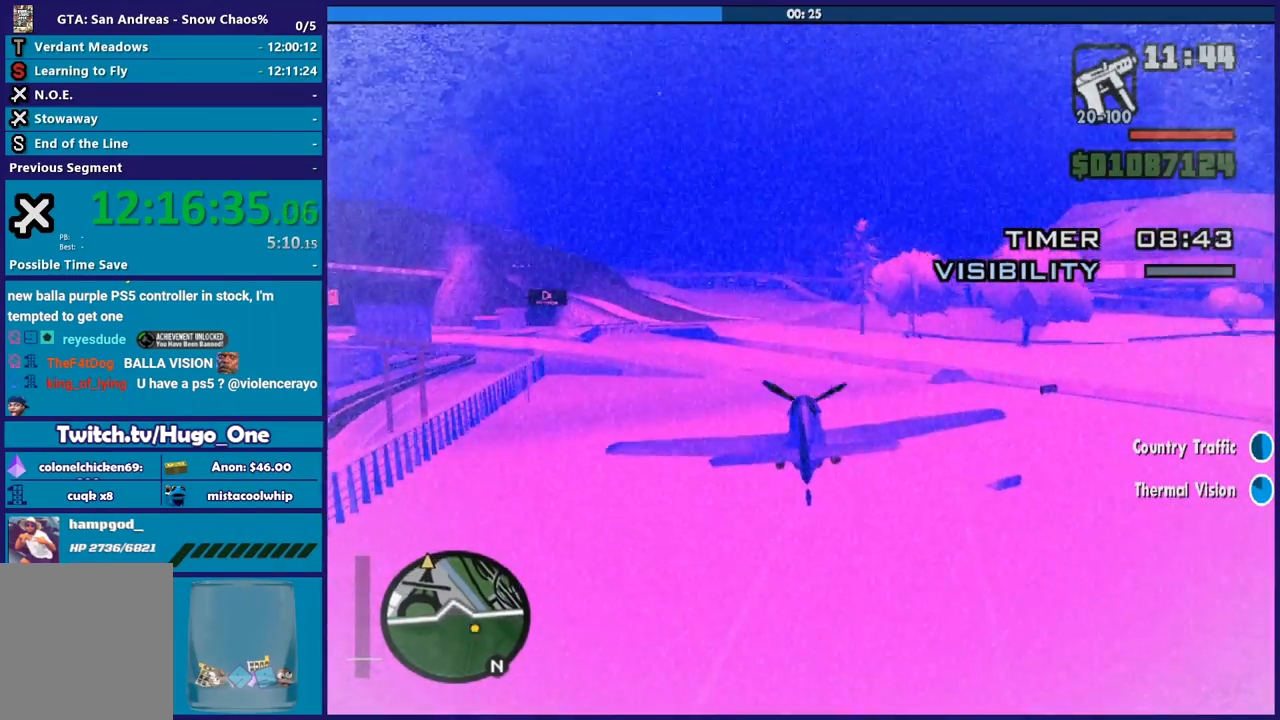
{"buttons": ["R2"], "left_stick": "center", "events": [[100, "left_stick", "up"], [200, "left_stick", "center"]]}
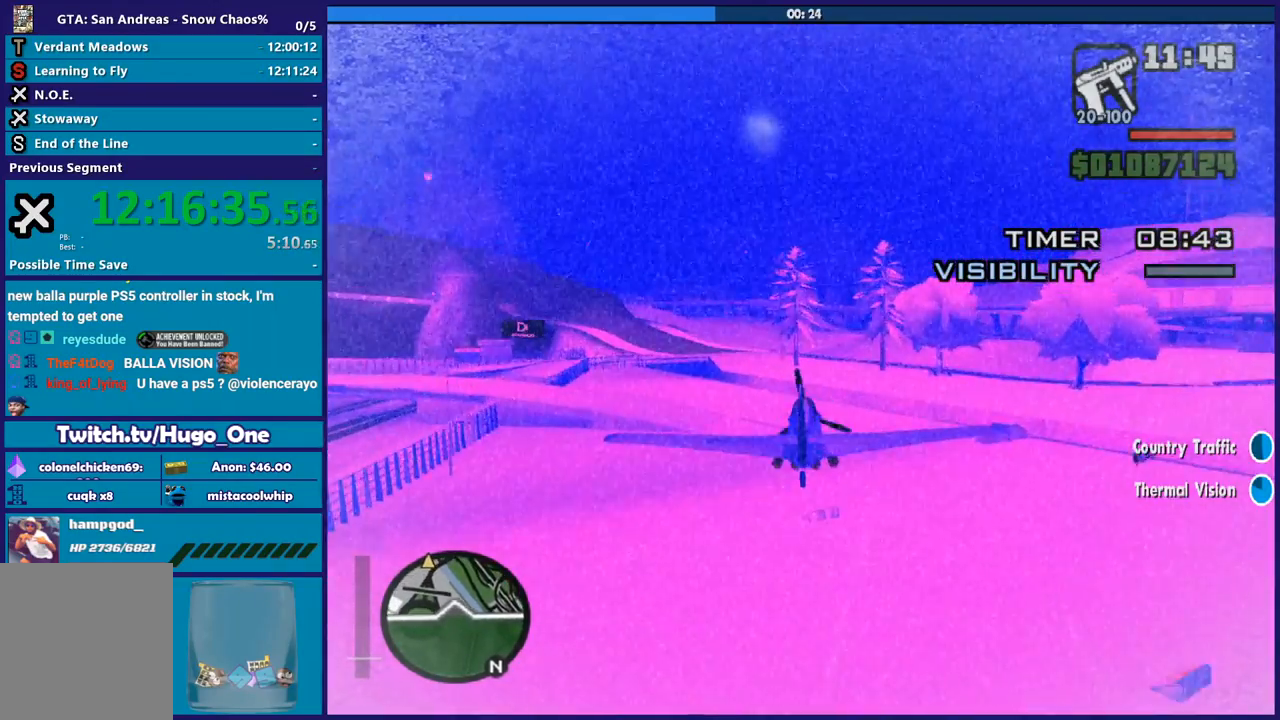
{"buttons": ["R2"], "left_stick": "down", "events": [[34, "left_stick", "left"], [234, "left_stick", "down-right"], [367, "left_stick", "center"], [467, "left_stick", "down"]]}
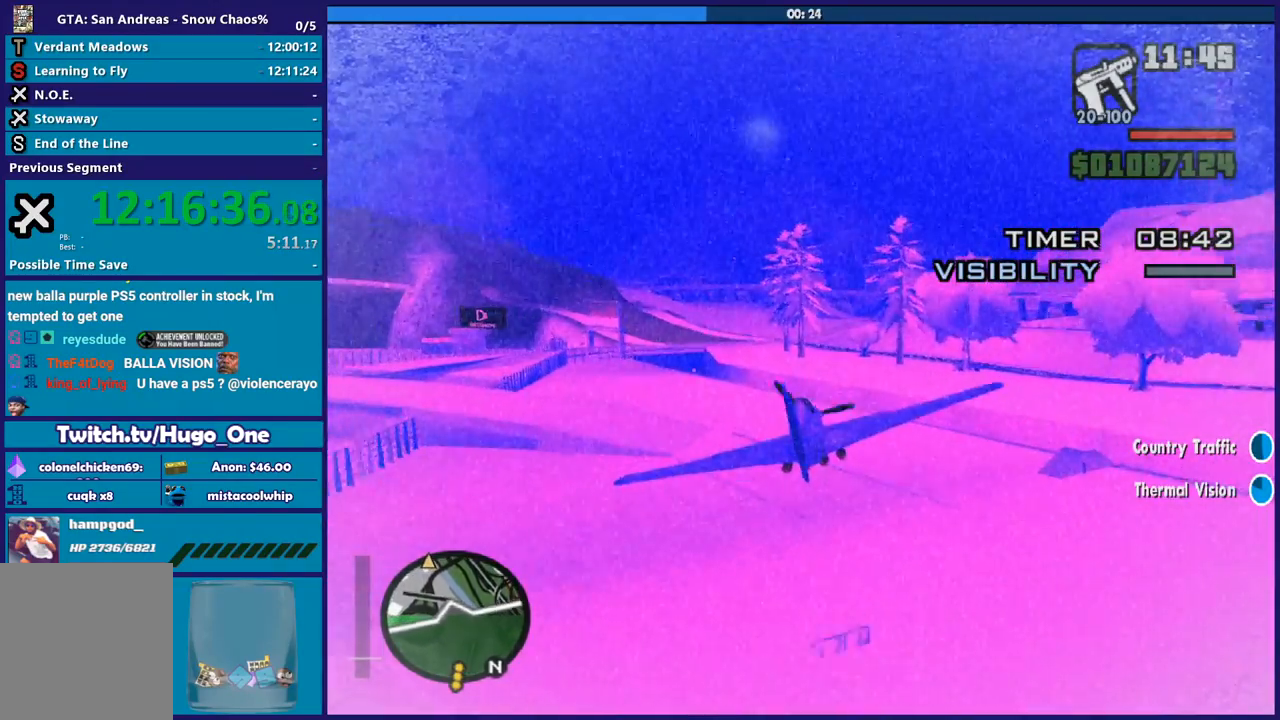
{"buttons": ["R2"], "left_stick": "center", "events": [[133, "left_stick", "center"], [200, "left_stick", "up"], [367, "left_stick", "right"], [433, "left_stick", "center"]]}
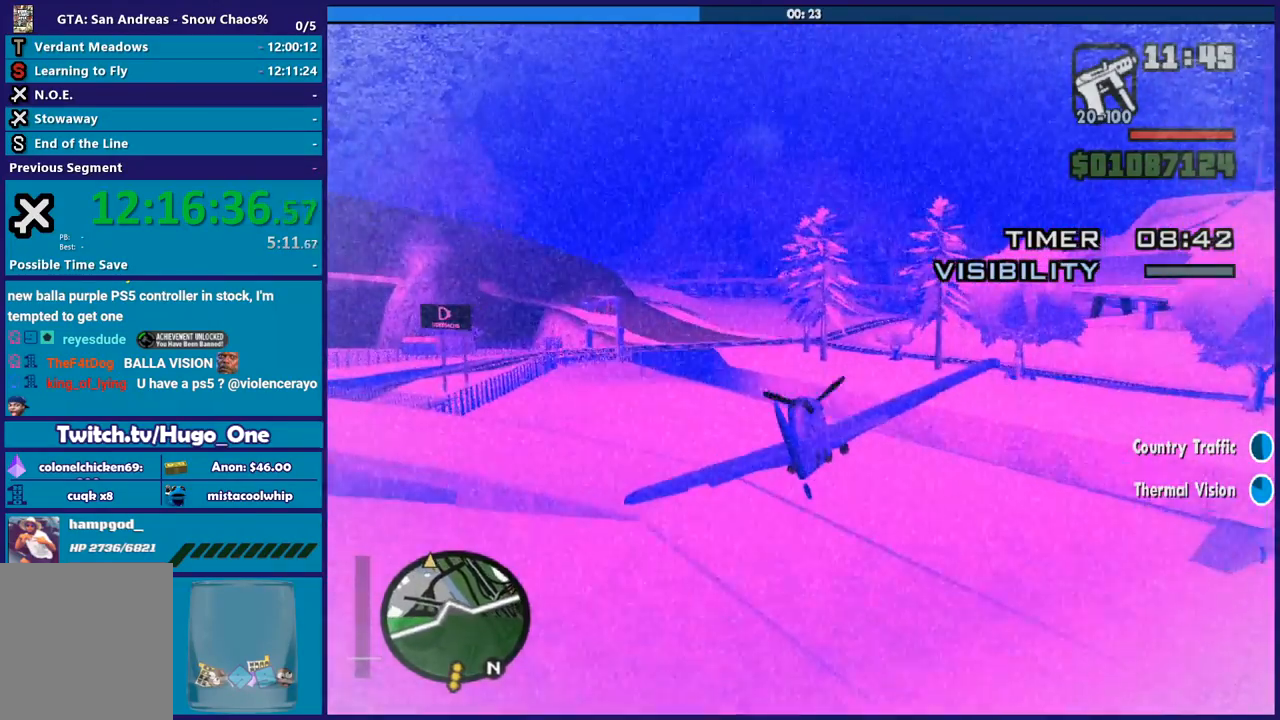
{"buttons": ["R2"], "left_stick": "down", "events": [[100, "left_stick", "up-left"], [267, "left_stick", "center"], [434, "left_stick", "down"]]}
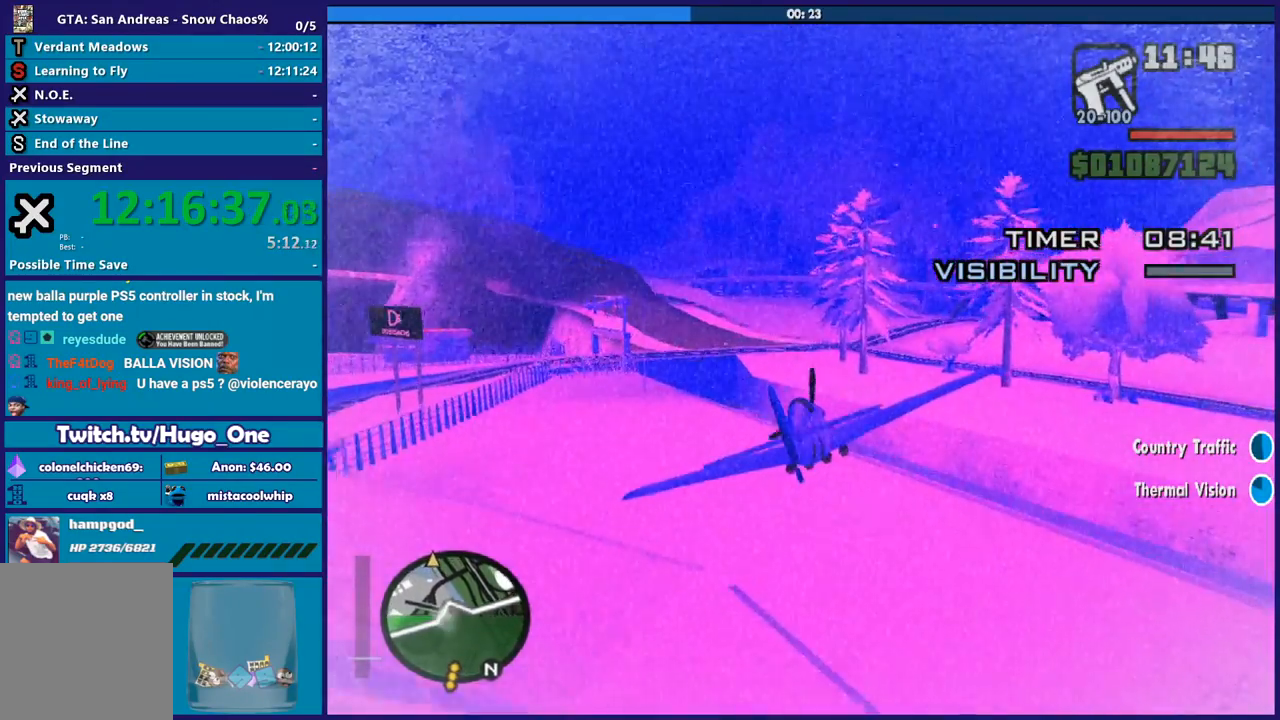
{"buttons": ["R2"], "left_stick": "up-left", "events": [[100, "left_stick", "right"], [233, "left_stick", "center"], [433, "left_stick", "up-left"]]}
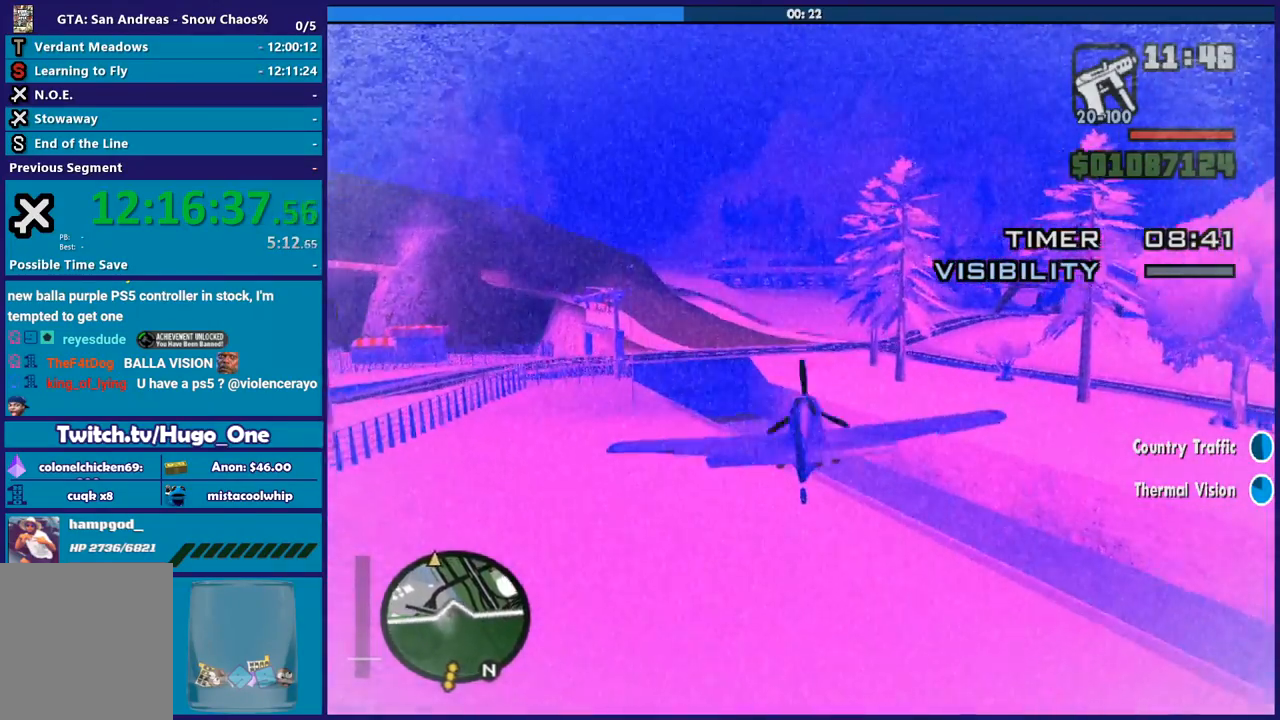
{"buttons": ["R2"], "left_stick": "center", "events": [[100, "left_stick", "center"]]}
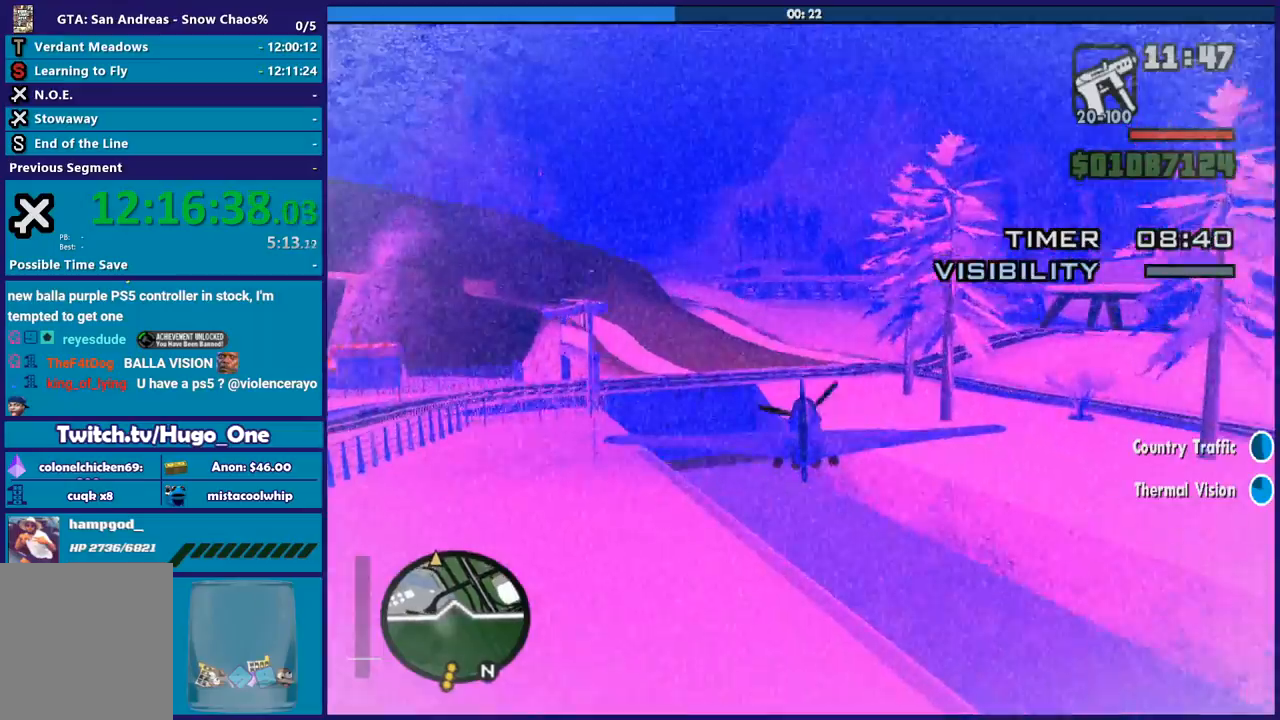
{"buttons": ["R2"], "left_stick": "center", "events": [[33, "left_stick", "down"], [200, "left_stick", "center"]]}
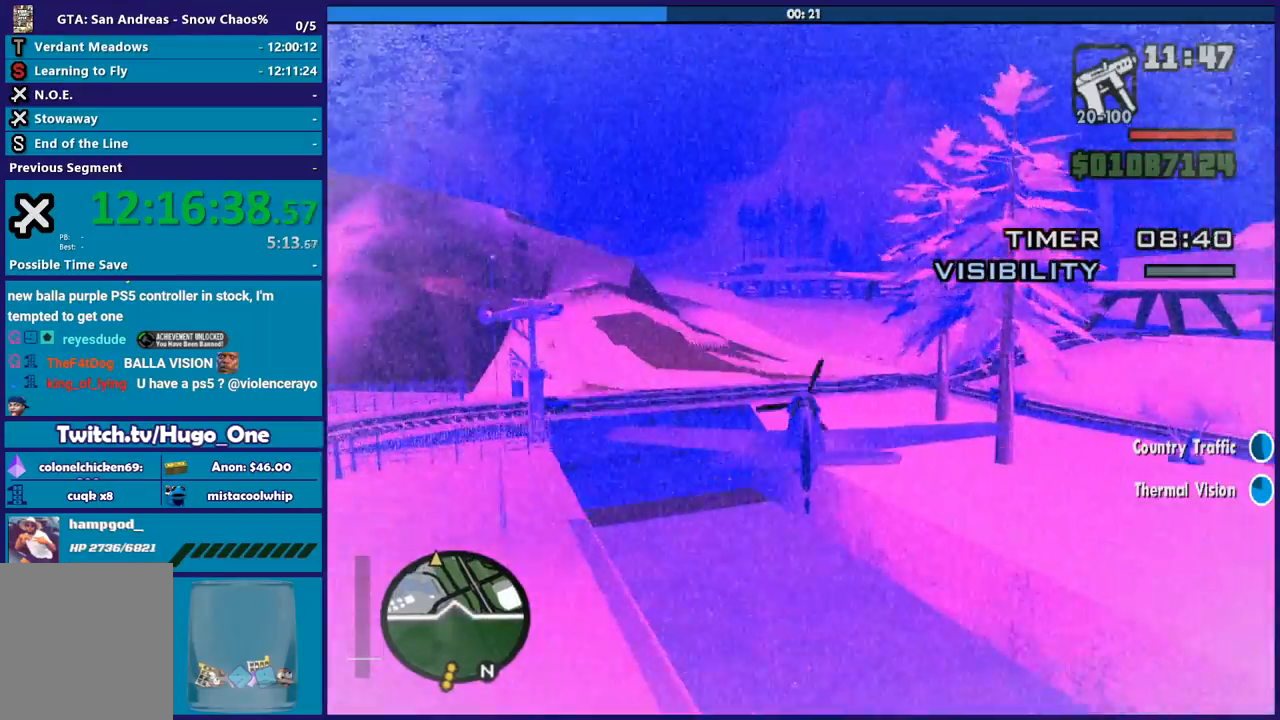
{"buttons": ["R2"], "left_stick": "center", "events": [[200, "left_stick", "up-left"], [334, "left_stick", "center"]]}
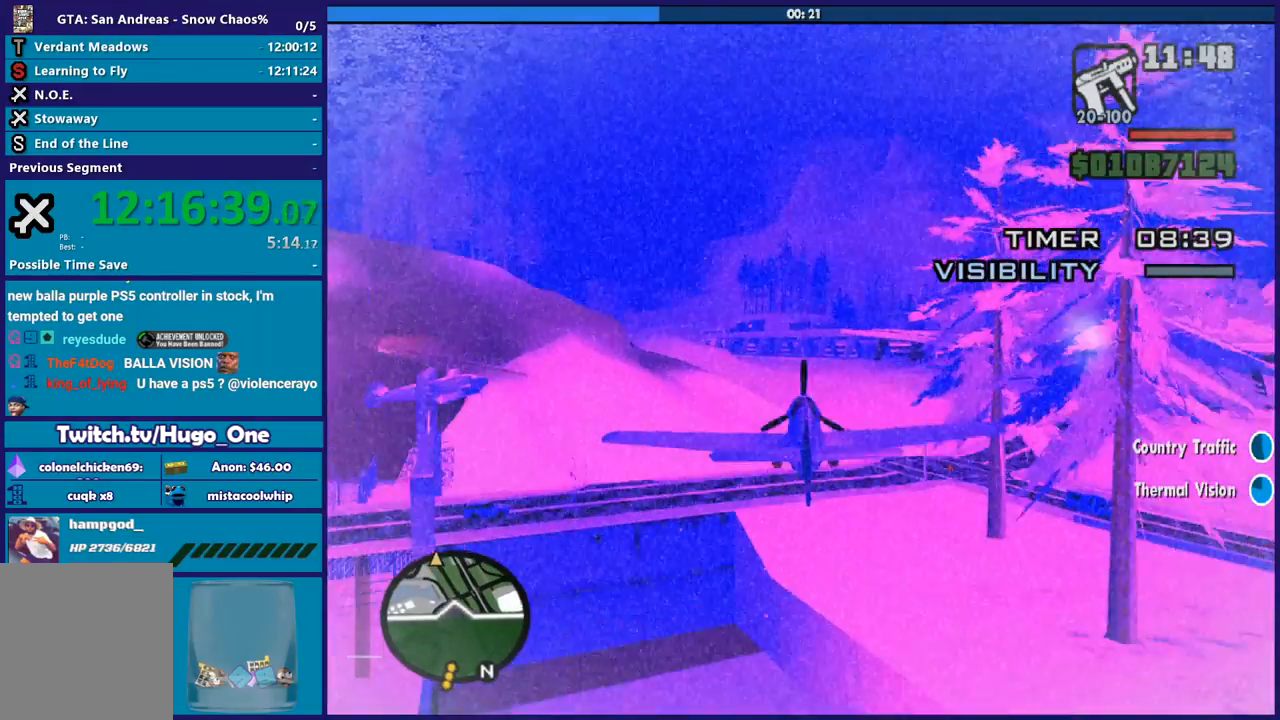
{"buttons": ["R2"], "left_stick": "center", "events": []}
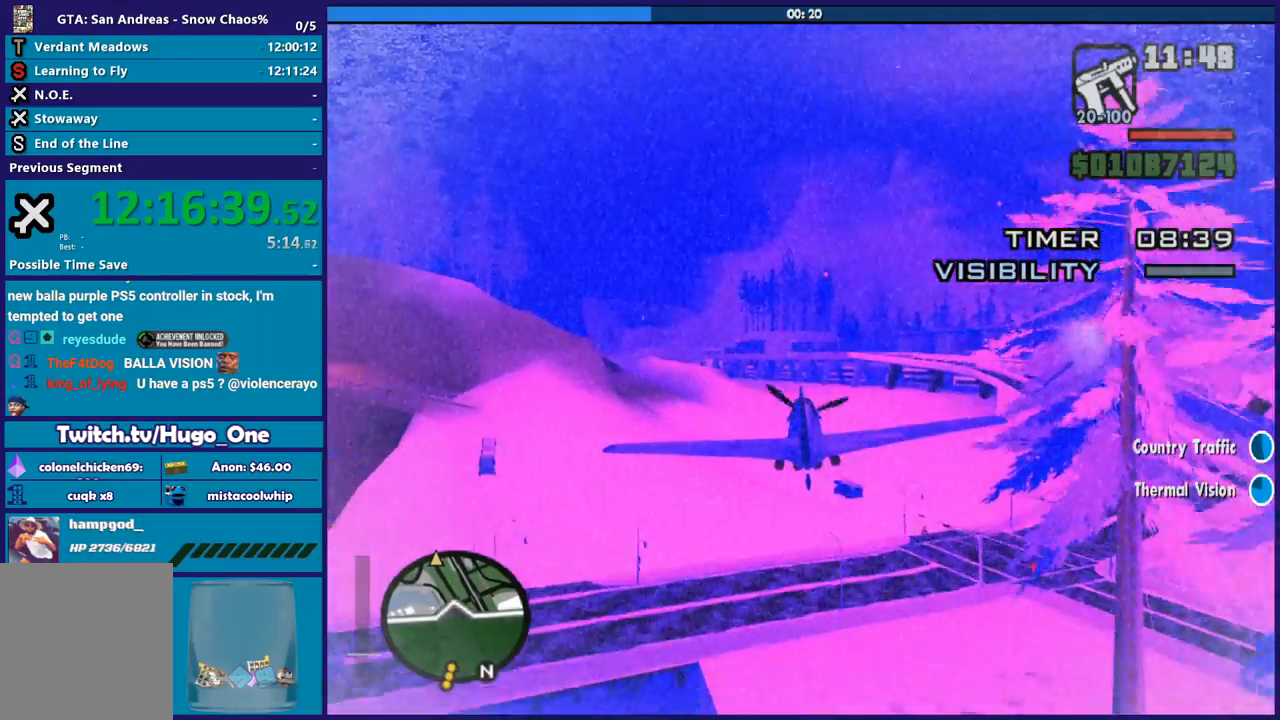
{"buttons": ["R2"], "left_stick": "center", "events": [[167, "left_stick", "up"], [300, "left_stick", "center"]]}
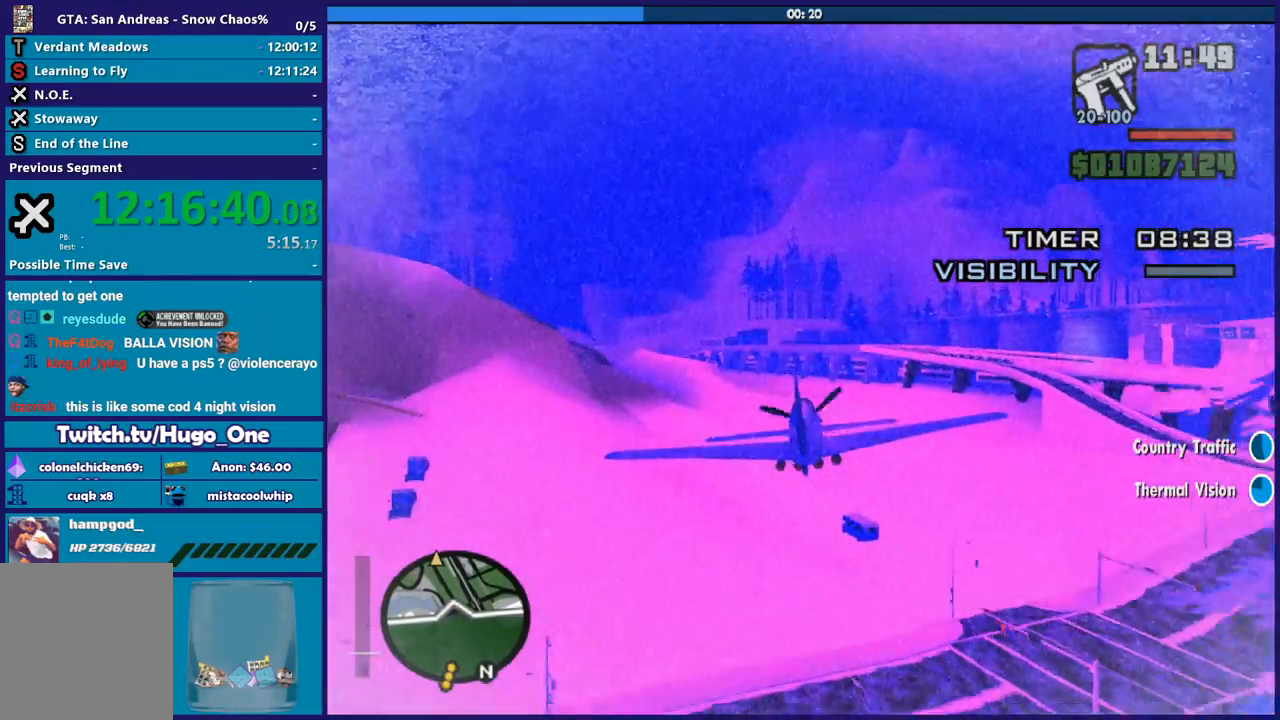
{"buttons": ["R2"], "left_stick": "center", "events": [[133, "left_stick", "down-right"], [233, "left_stick", "center"]]}
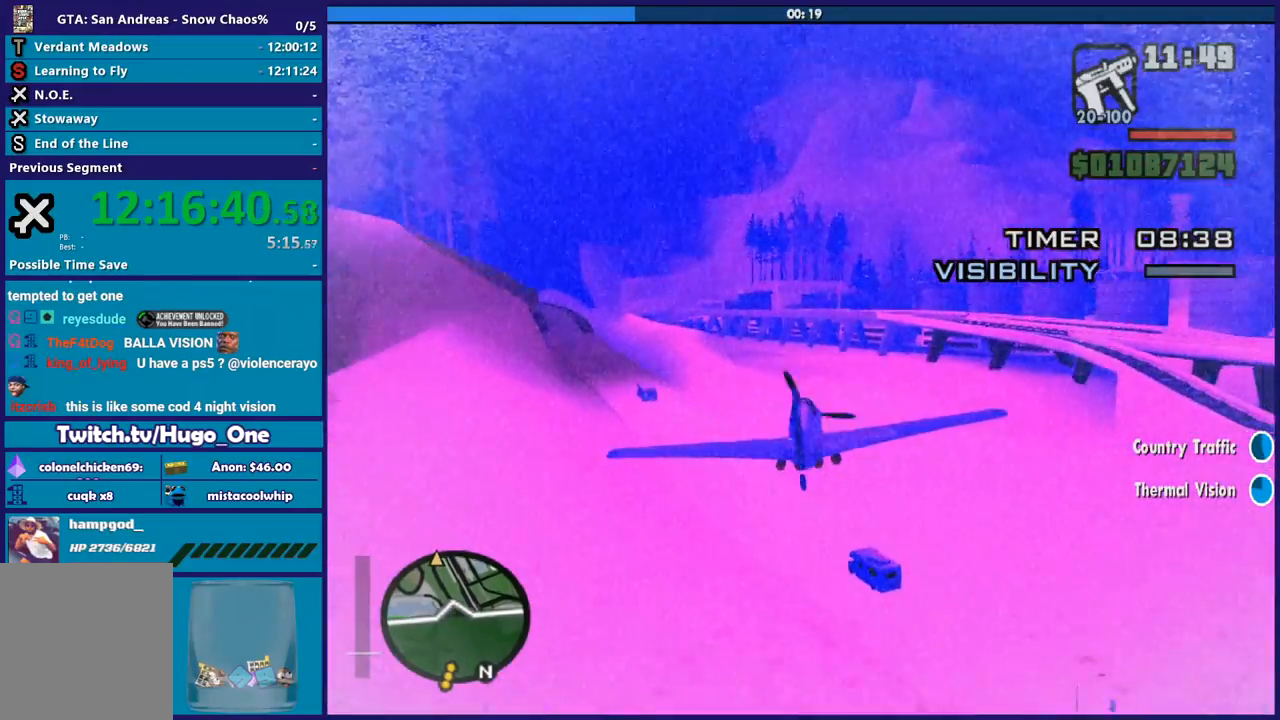
{"buttons": ["R2"], "left_stick": "up-left", "events": [[467, "left_stick", "up-left"]]}
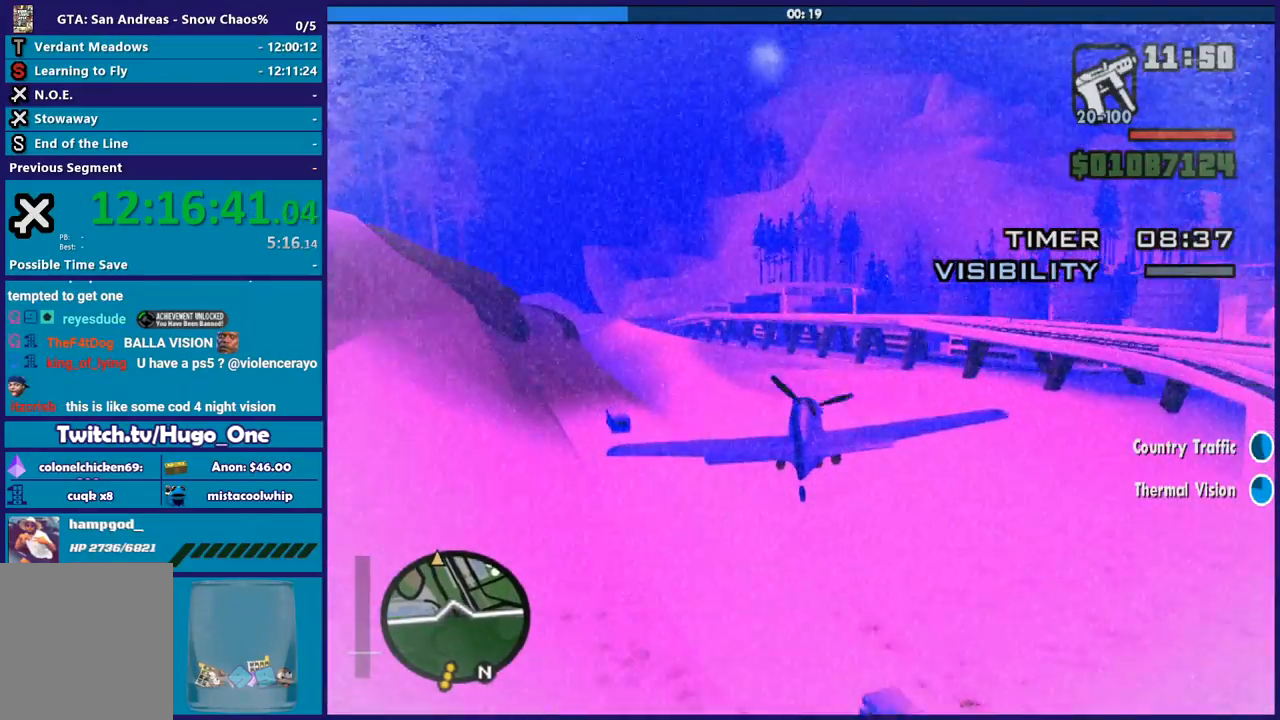
{"buttons": ["R2"], "left_stick": "center", "events": [[100, "left_stick", "center"]]}
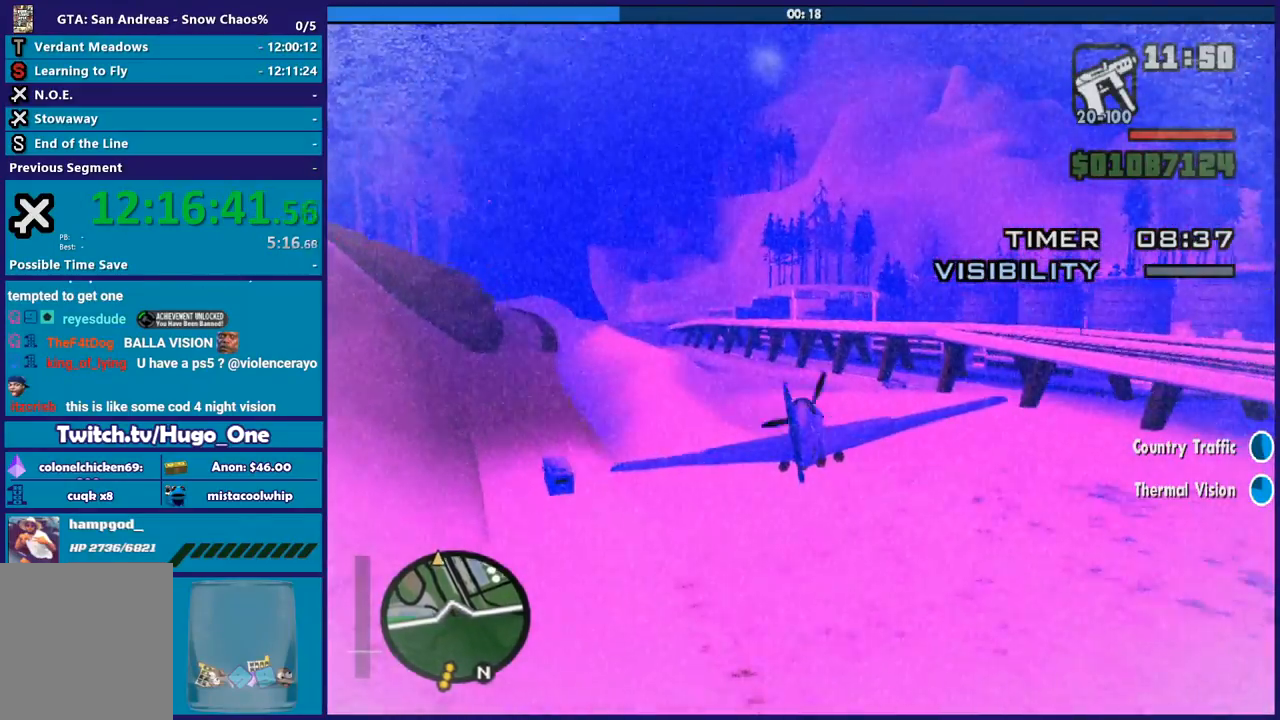
{"buttons": ["L1", "R2"], "left_stick": "down", "events": [[334, "L1", "down"], [501, "left_stick", "down"]]}
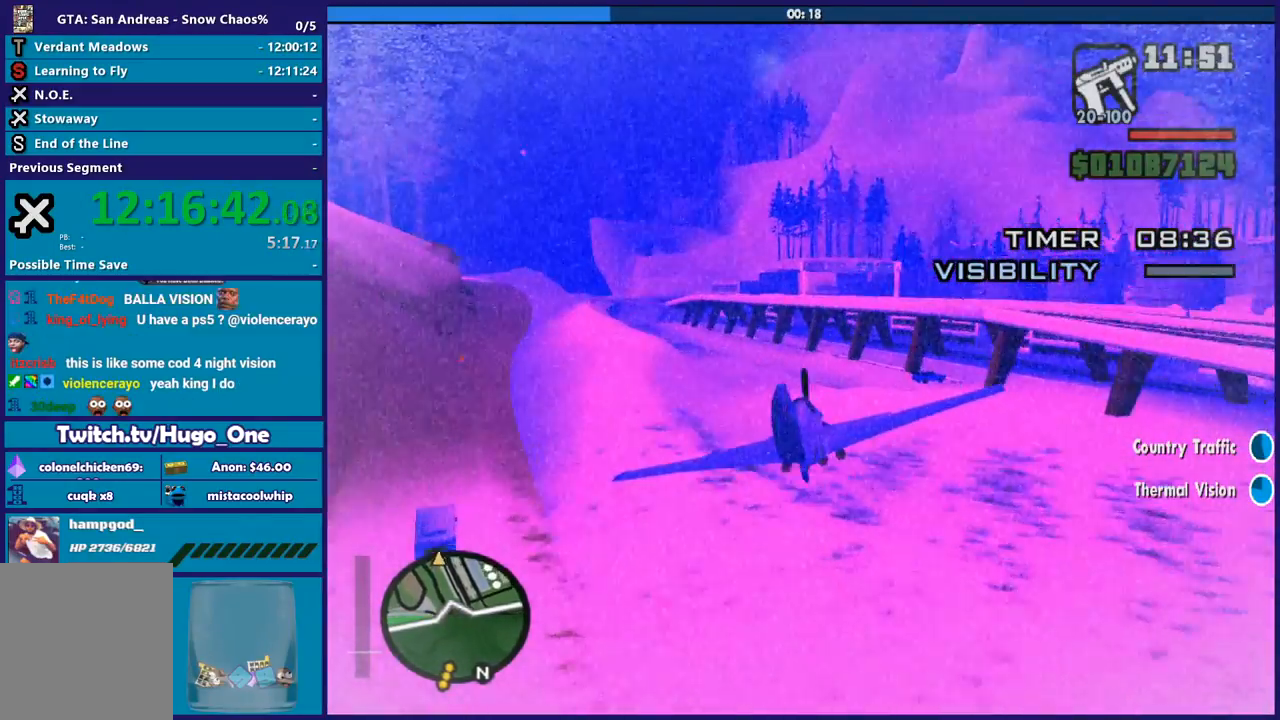
{"buttons": ["L1", "R2"], "left_stick": "center", "events": [[66, "L1", "up"], [100, "left_stick", "center"], [433, "L1", "down"]]}
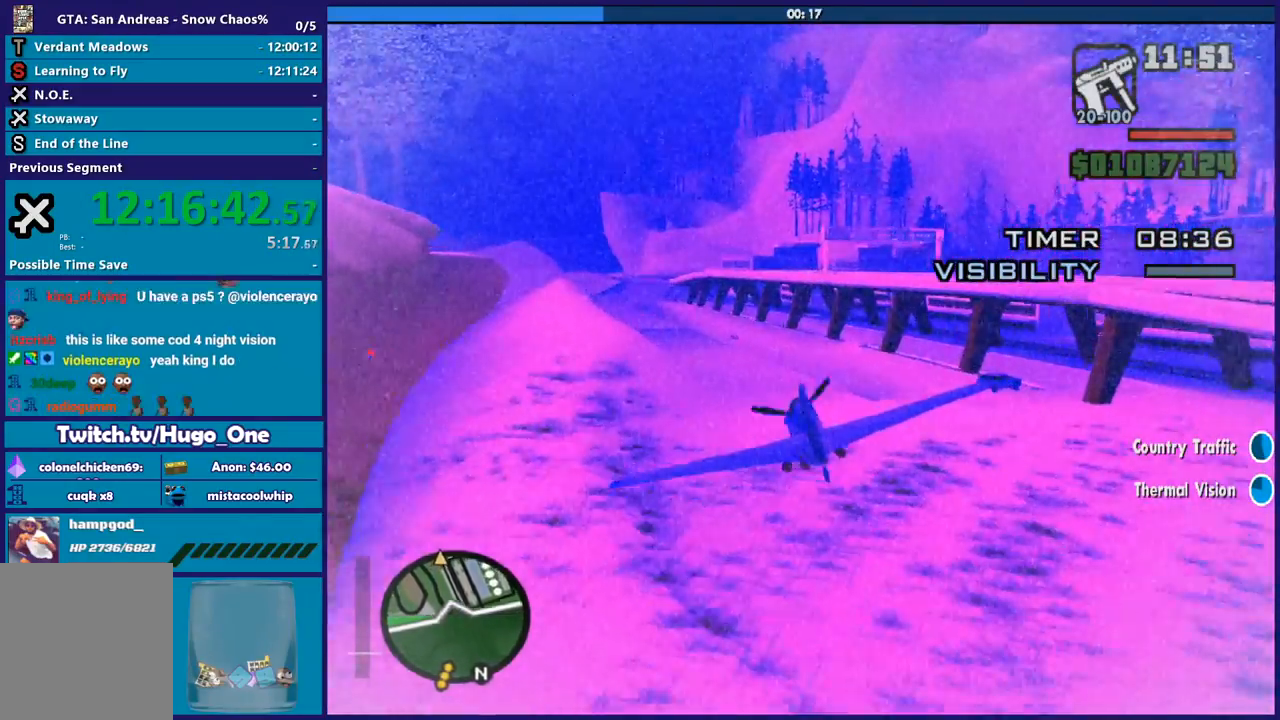
{"buttons": ["L1", "R2"], "left_stick": "up-left", "events": [[67, "L1", "up"], [167, "left_stick", "down"], [334, "left_stick", "up-left"], [467, "L1", "down"]]}
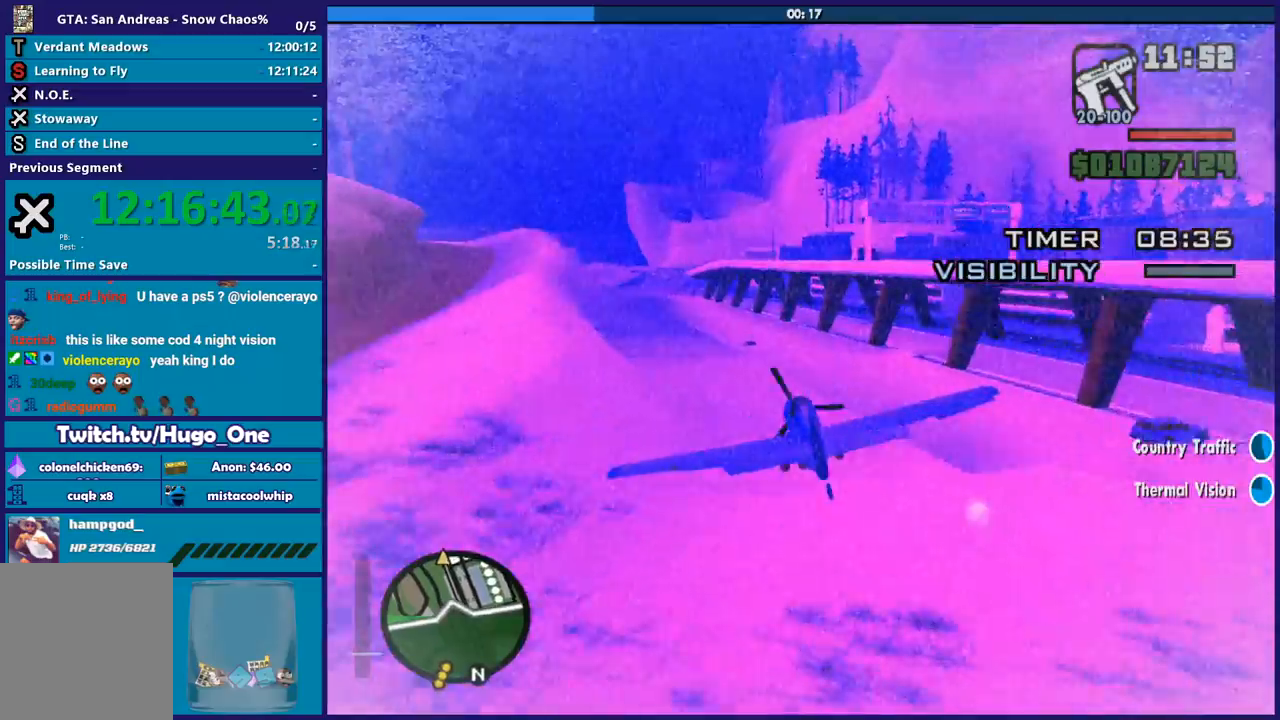
{"buttons": ["R2"], "left_stick": "center", "events": [[66, "left_stick", "center"], [100, "L1", "up"], [267, "L1", "down"], [300, "left_stick", "up-left"], [400, "left_stick", "center"], [433, "L1", "up"]]}
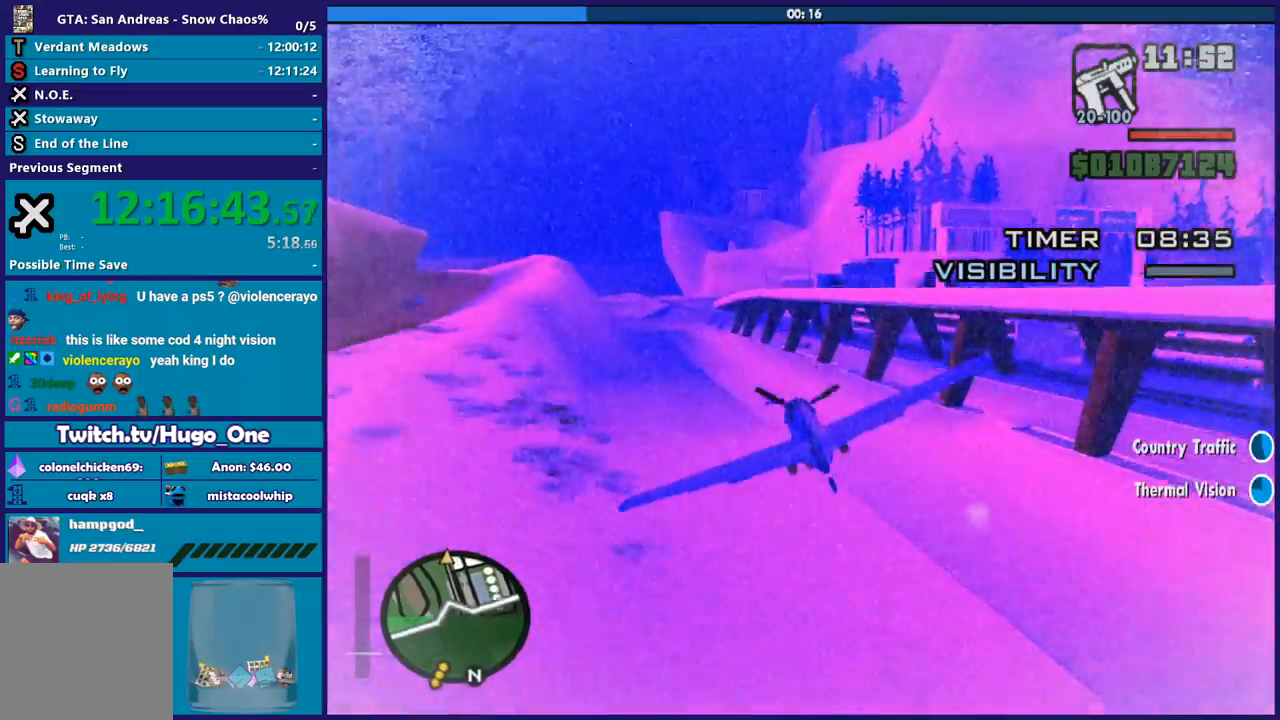
{"buttons": ["R2"], "left_stick": "center", "events": [[434, "left_stick", "right"], [501, "left_stick", "center"]]}
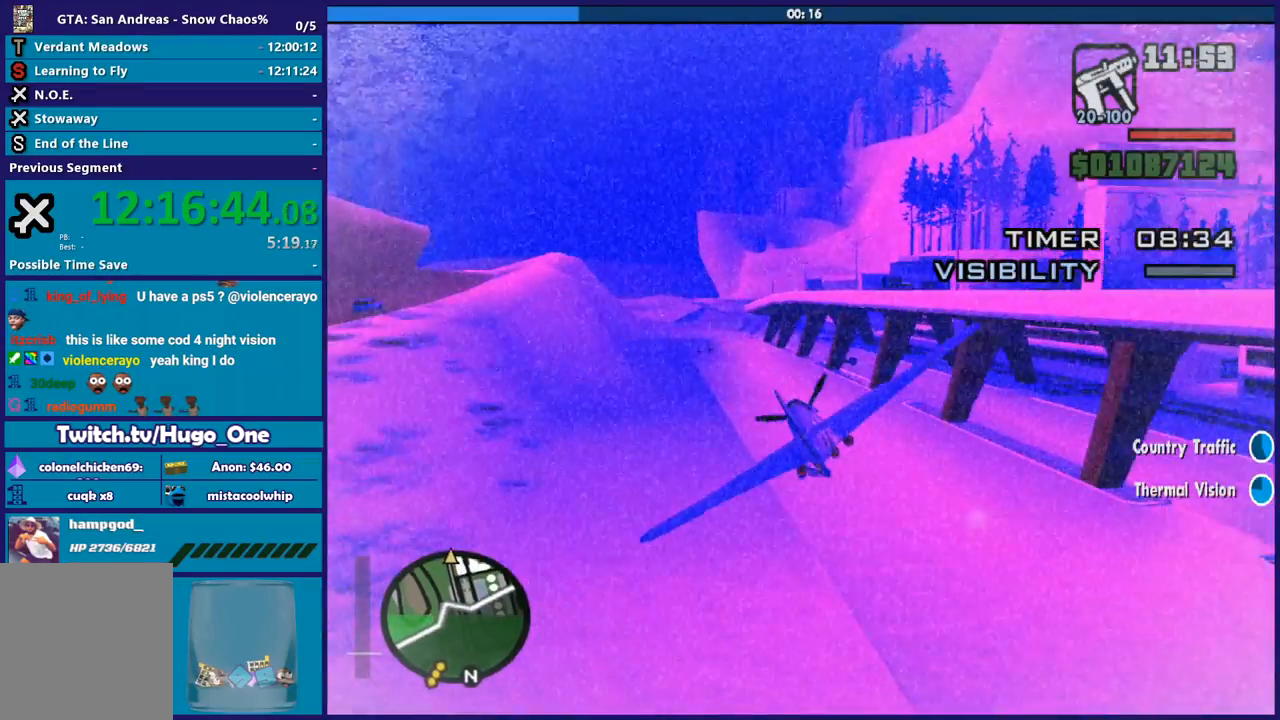
{"buttons": ["R2"], "left_stick": "center", "events": [[66, "left_stick", "down-right"], [267, "left_stick", "center"]]}
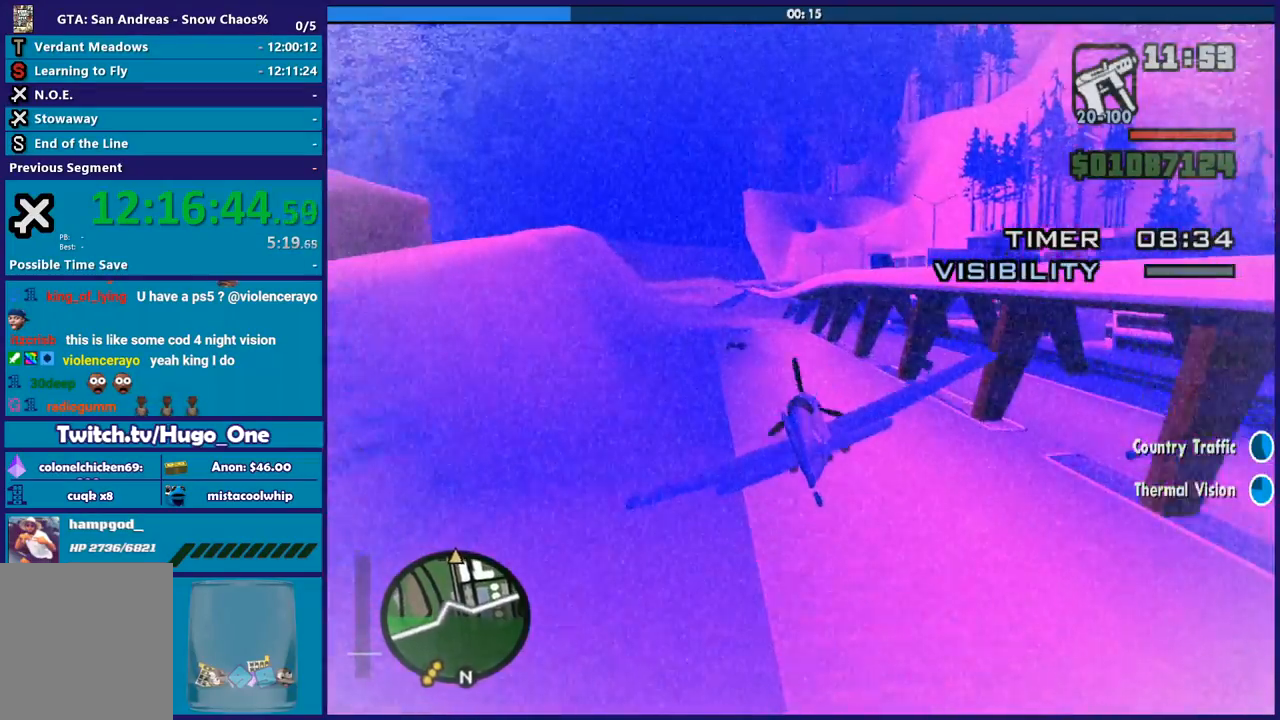
{"buttons": ["R2"], "left_stick": "up-right"}
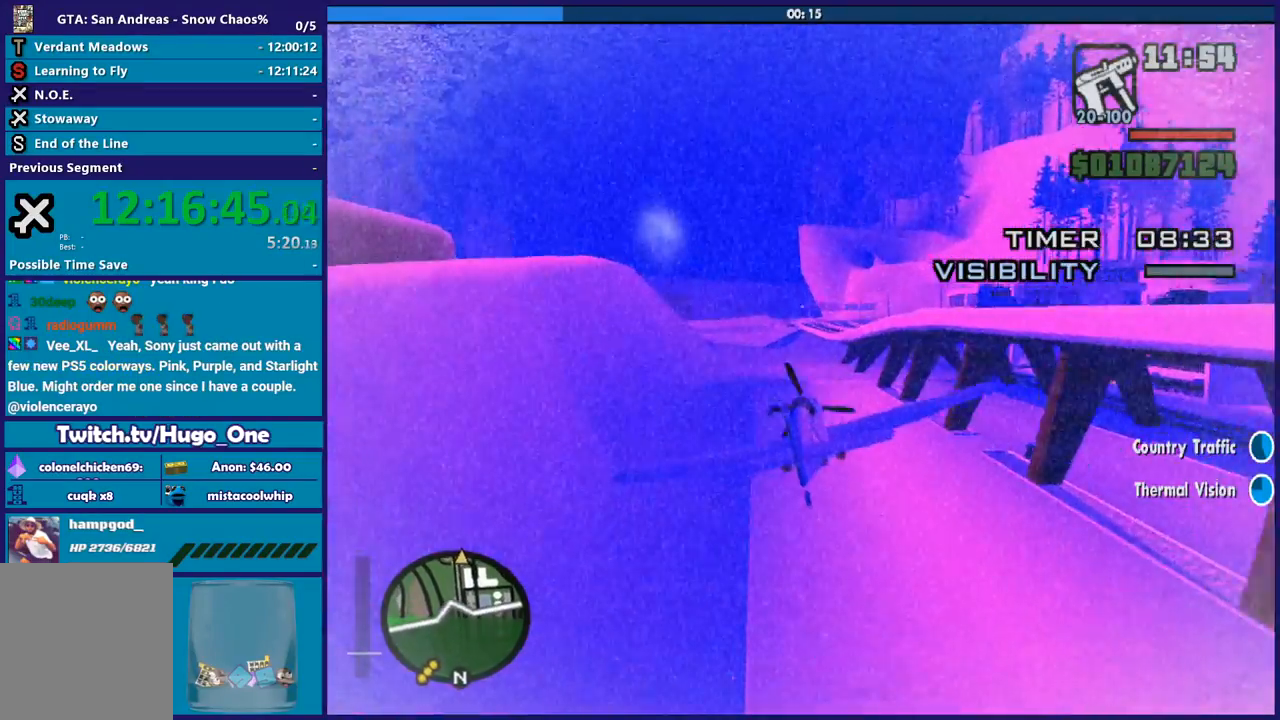
{"buttons": ["R2"], "left_stick": "up-left"}